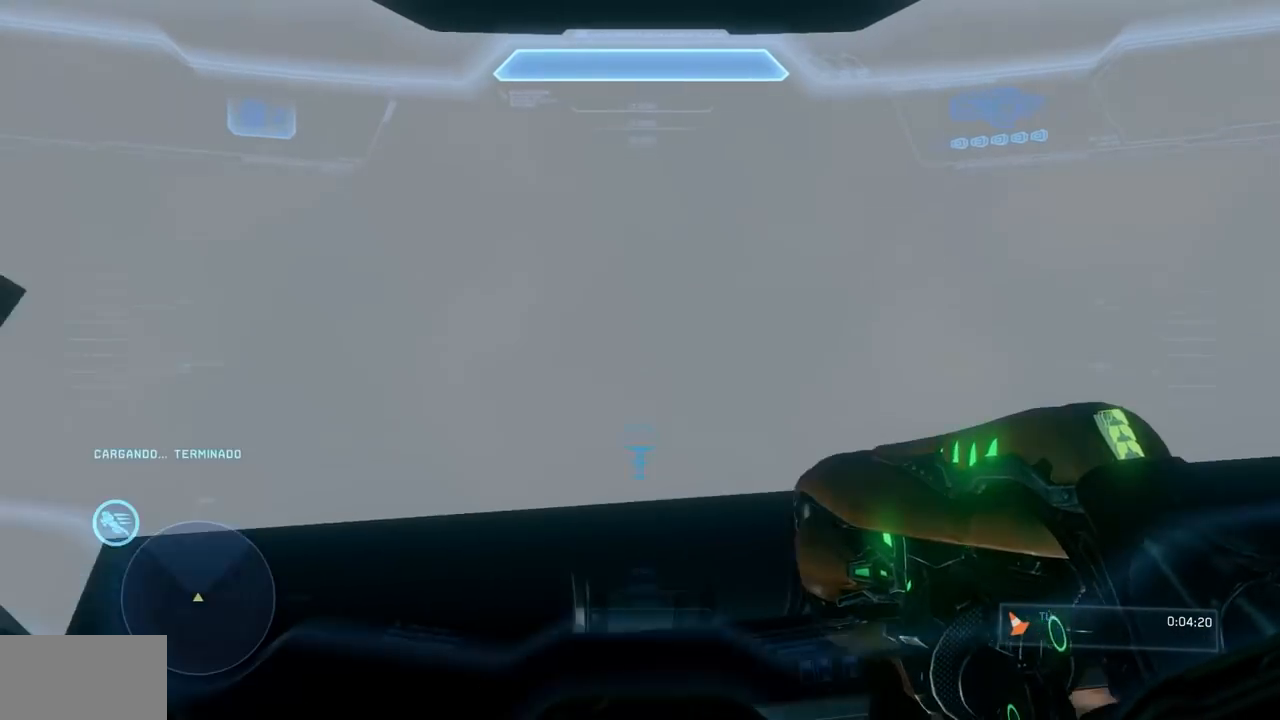
Gameplay with a controller (Xbox layout); each line is a JSON object with the inputs held at the frame after it. "events" lists button and stick changes between this image and that frame as [ms after this image, input, new state], when the widget could be followed in between. Not read: DPAD_DOWN DPAD_LEFT DPAD_RIGHT DPAD_UP HOME L3 R3 Y.
{"buttons": [], "left_stick": "right", "right_stick": "center", "events": [[50, "B", "down"], [50, "right_stick", "right"], [67, "left_stick", "center"], [184, "B", "up"], [200, "left_stick", "right"], [217, "right_stick", "center"]]}
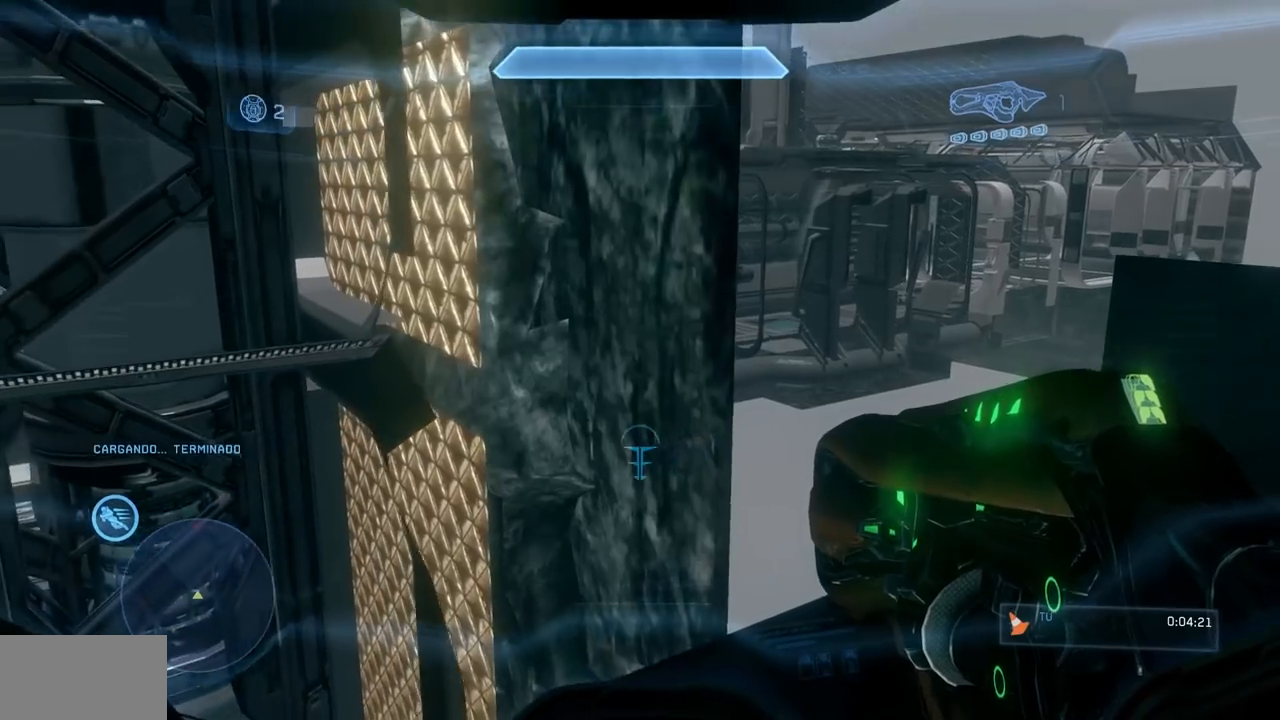
{"buttons": [], "left_stick": "right", "right_stick": "center", "events": [[216, "right_stick", "up-right"], [233, "B", "down"], [283, "B", "up"], [300, "left_stick", "center"], [333, "right_stick", "center"], [500, "left_stick", "right"]]}
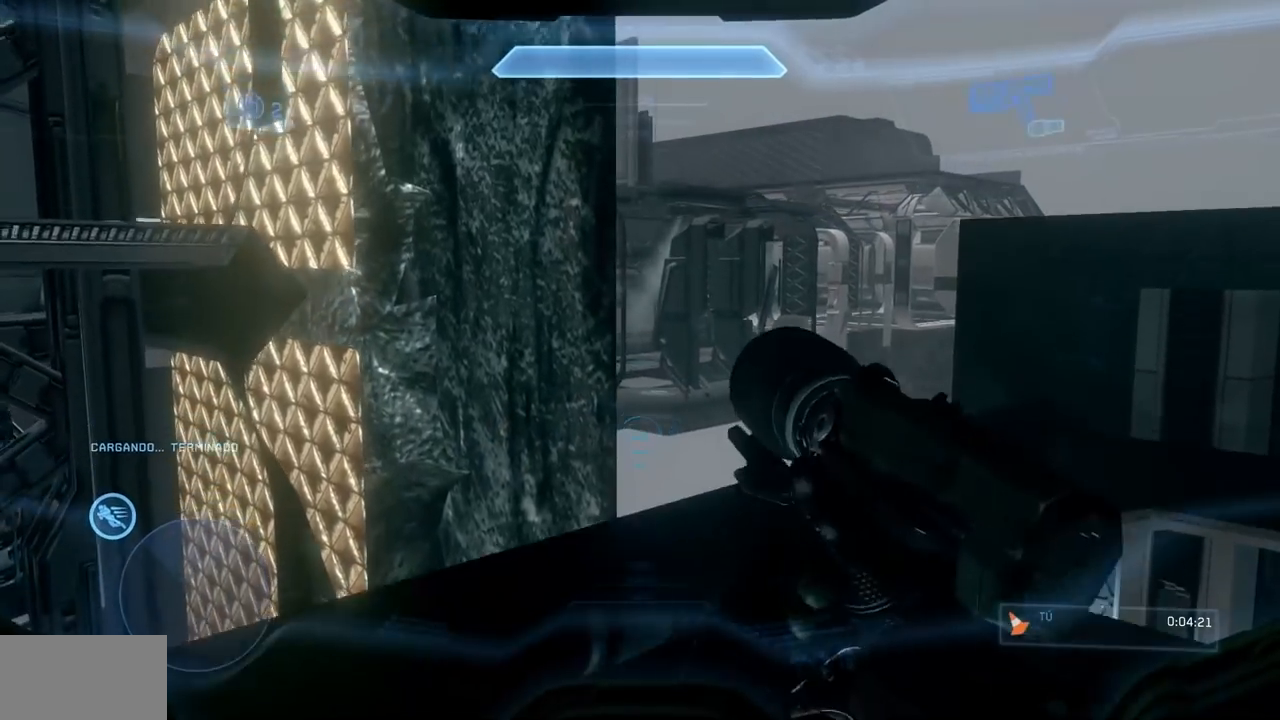
{"buttons": [], "left_stick": "up-right", "right_stick": "center", "events": [[83, "left_stick", "up-right"], [150, "A", "down"], [267, "A", "up"]]}
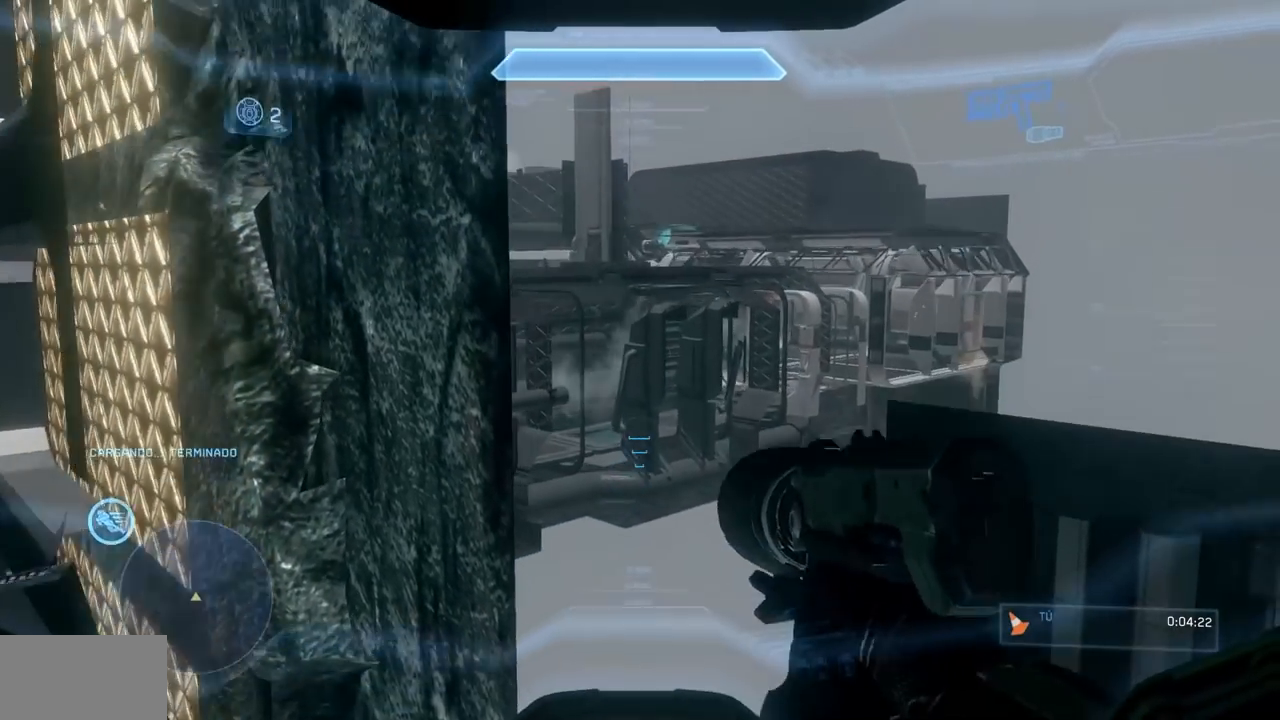
{"buttons": [], "left_stick": "up-right", "right_stick": "center", "events": [[183, "X", "down"], [183, "right_stick", "left"], [283, "X", "up"], [300, "right_stick", "center"]]}
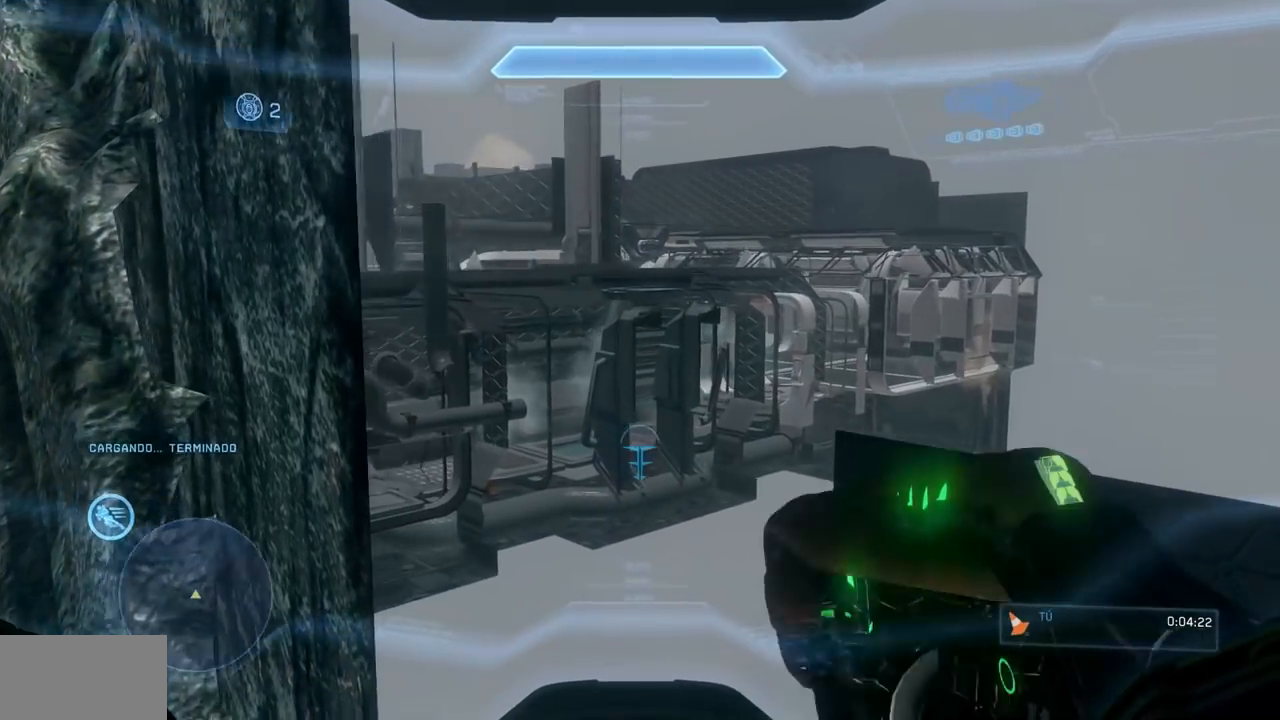
{"buttons": ["X"], "left_stick": "up-right", "right_stick": "left", "events": [[417, "right_stick", "left"], [434, "X", "down"]]}
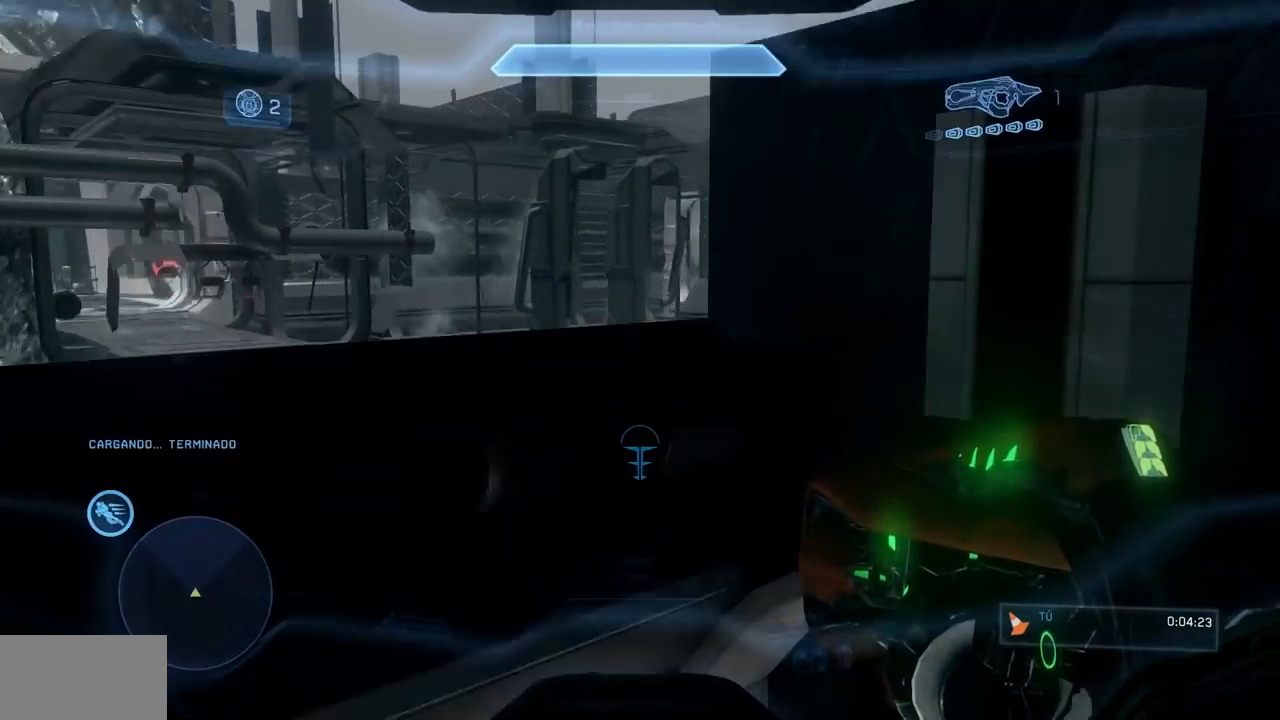
{"buttons": ["X"], "left_stick": "up", "right_stick": "down-left", "events": [[200, "left_stick", "center"], [350, "X", "up"], [350, "left_stick", "up"], [350, "right_stick", "center"], [467, "X", "down"], [483, "right_stick", "down-left"]]}